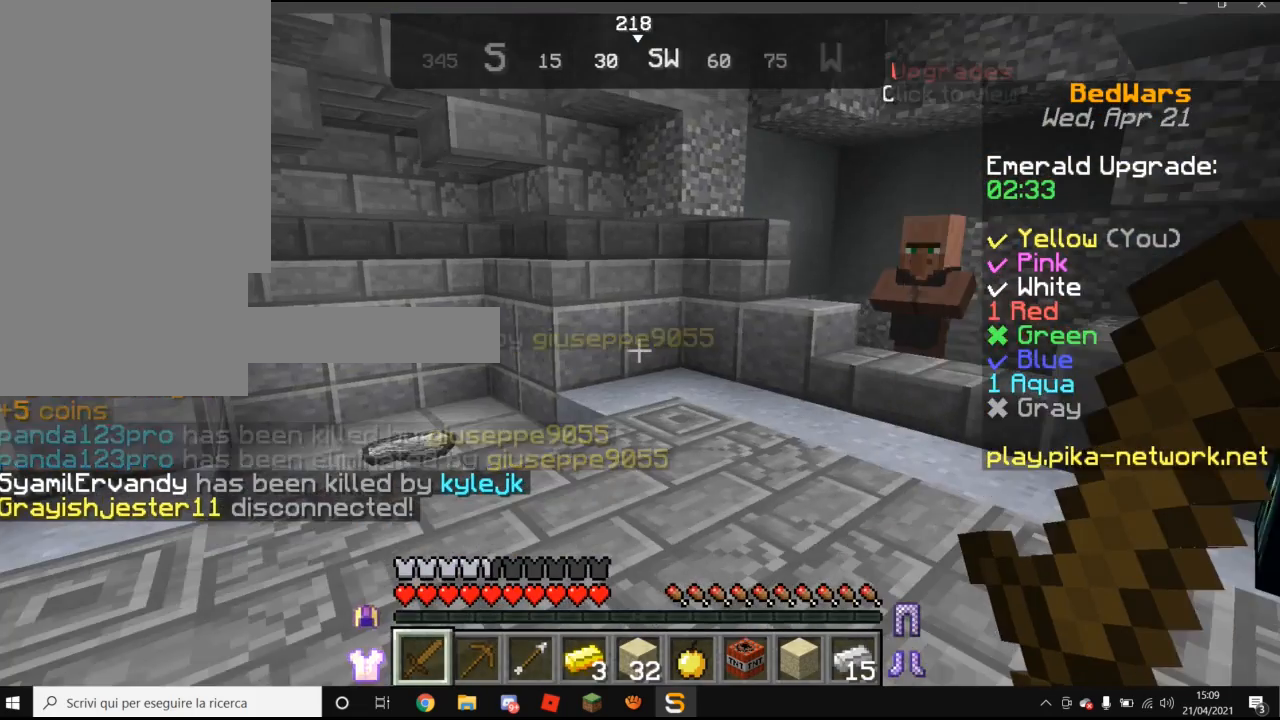
Gameplay with keyboard and mouse; each line is a JSON object with the keys and mouse buttons held at the frame after it. "events" lists presses ("down") and releases ("up") of "a", "d", "s", "w", "mouse_left" and "mouse_right" between this image and that frame as [ms after this image, input, new state], when the widget could be followed in between. "mouse_left", "mouse_right" = the "left", "right" buttons of the "mouse" list. No other keys are recorded. Fast repeated clicks can show as one long hold. Mouse movement is not recorded.
{"keys": ["w"], "mouse": [], "events": [[160, "w", "down"]]}
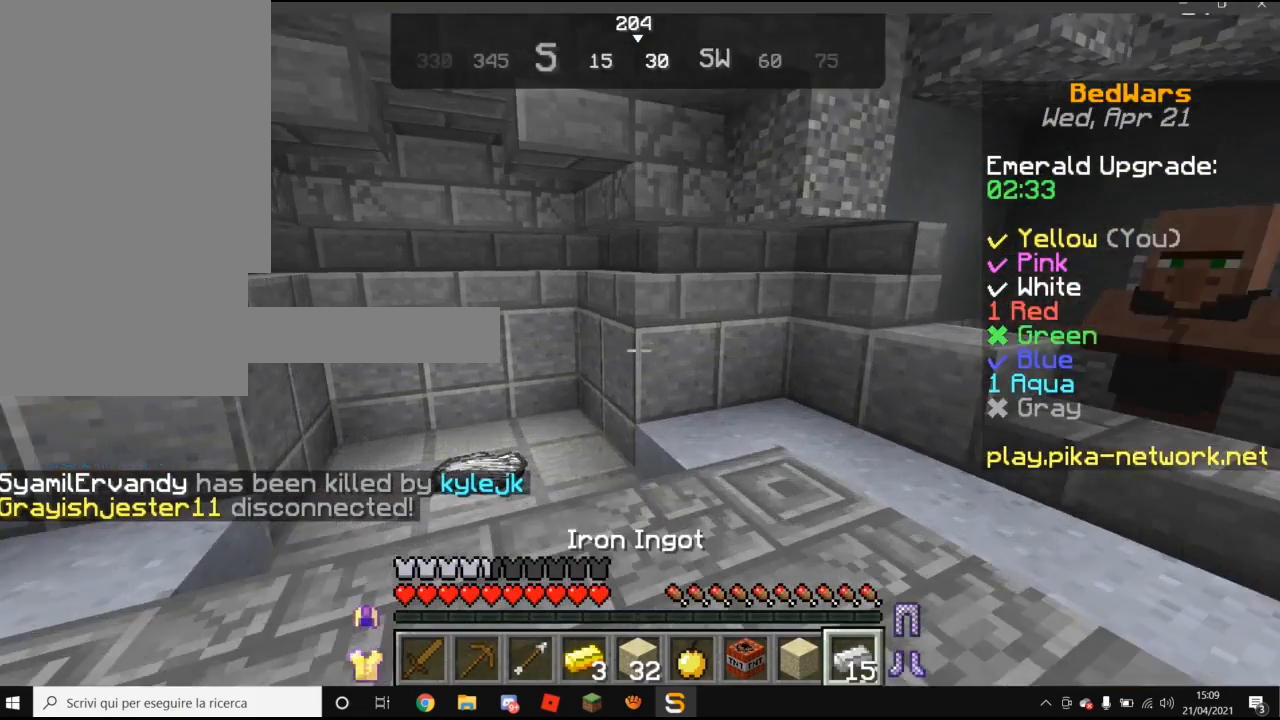
{"keys": [], "mouse": [], "events": [[60, "w", "up"]]}
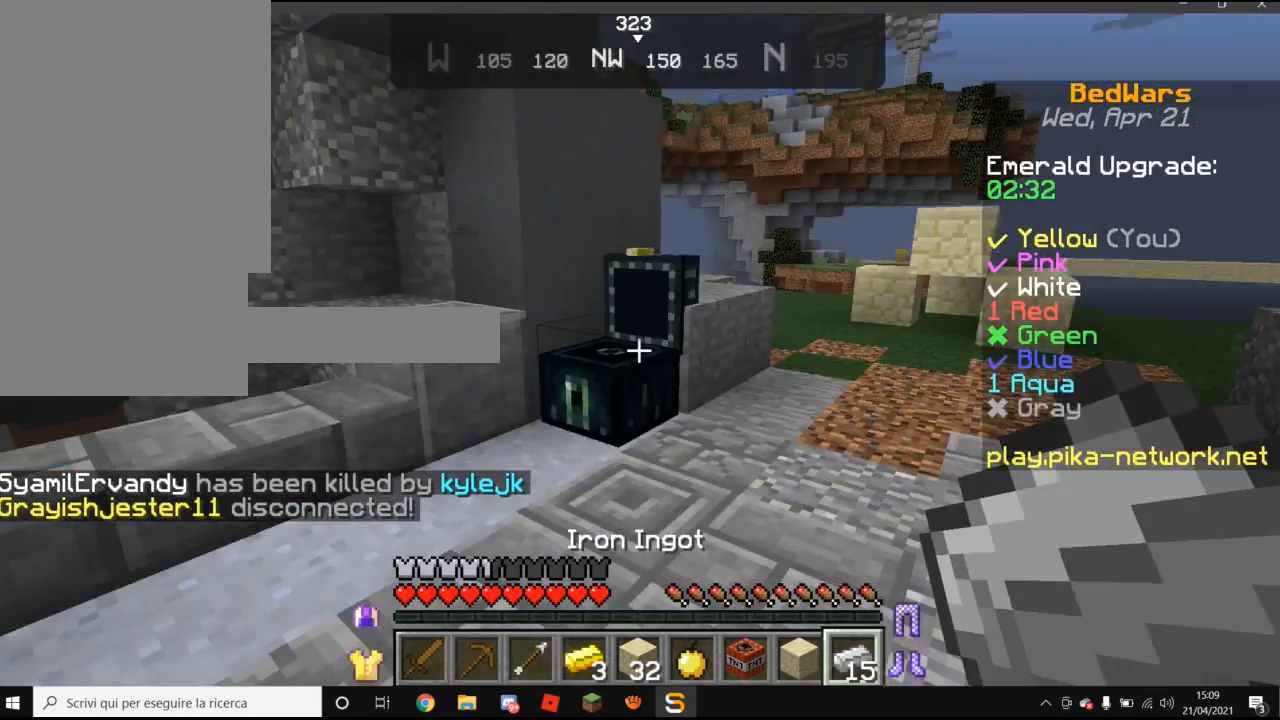
{"keys": ["w"], "mouse": [], "events": [[220, "w", "down"]]}
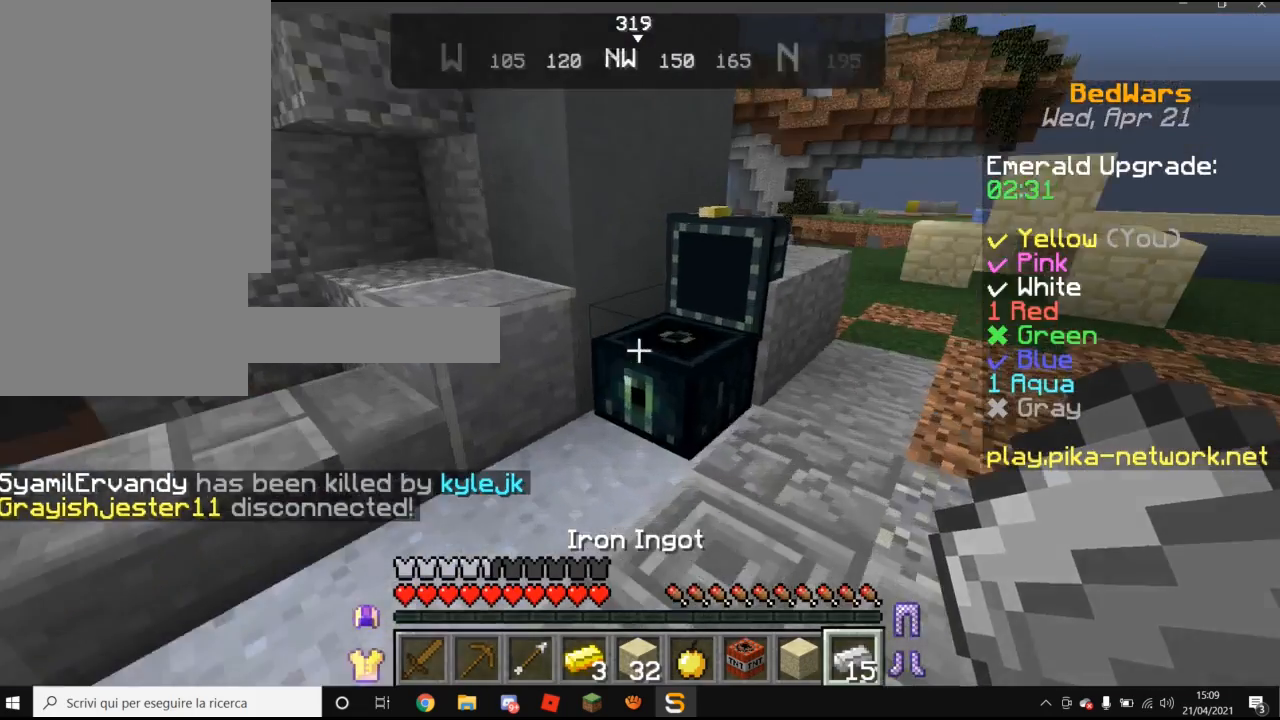
{"keys": [], "mouse": [], "events": [[80, "w", "up"]]}
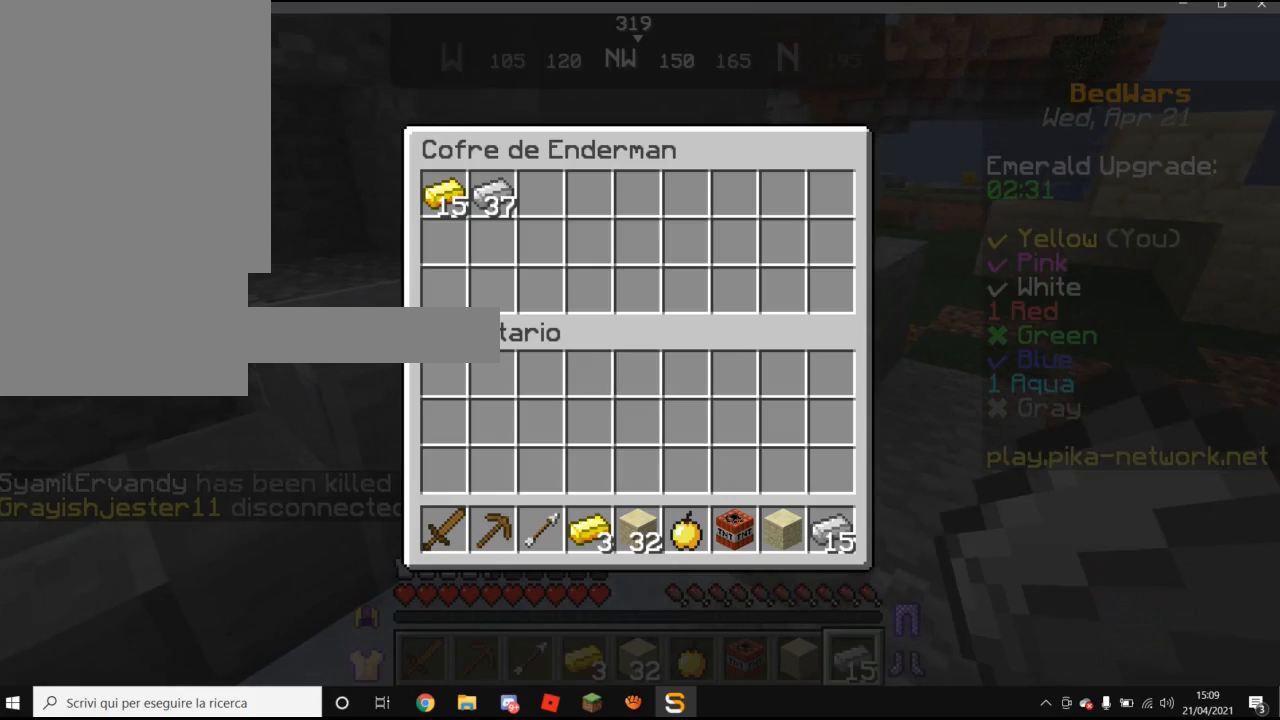
{"keys": [], "mouse": [], "events": []}
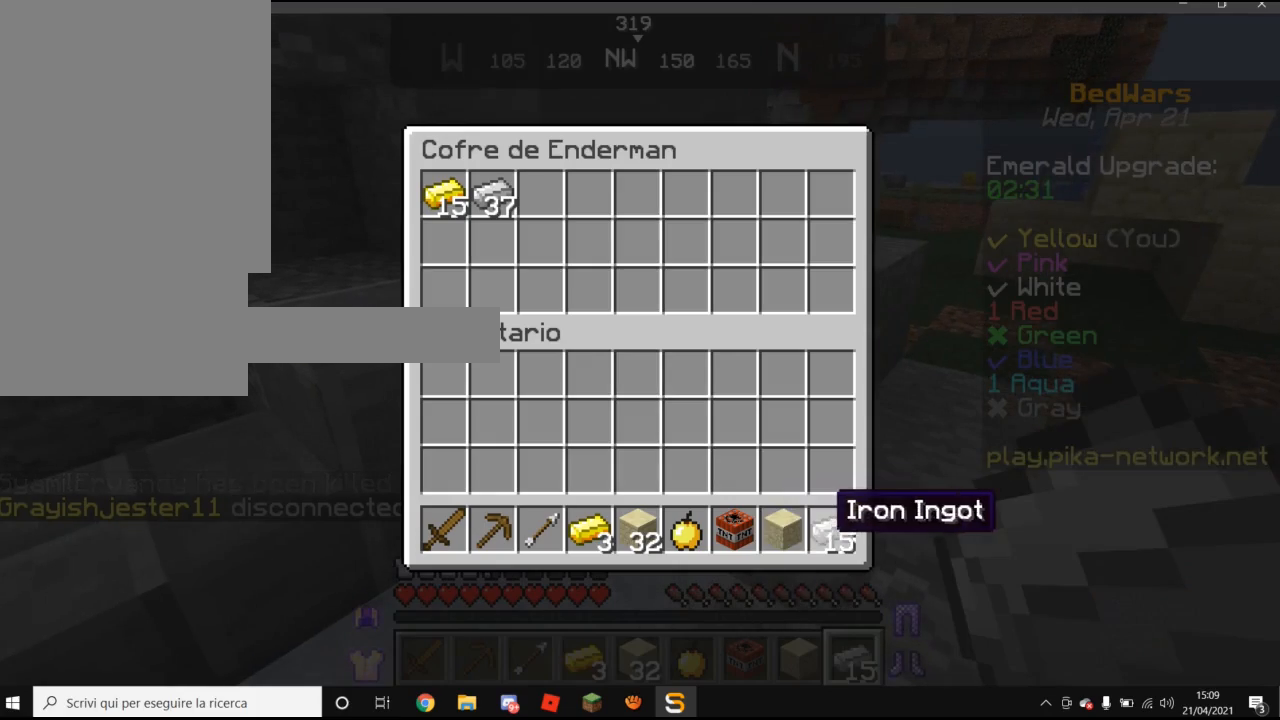
{"keys": [], "mouse": [], "events": []}
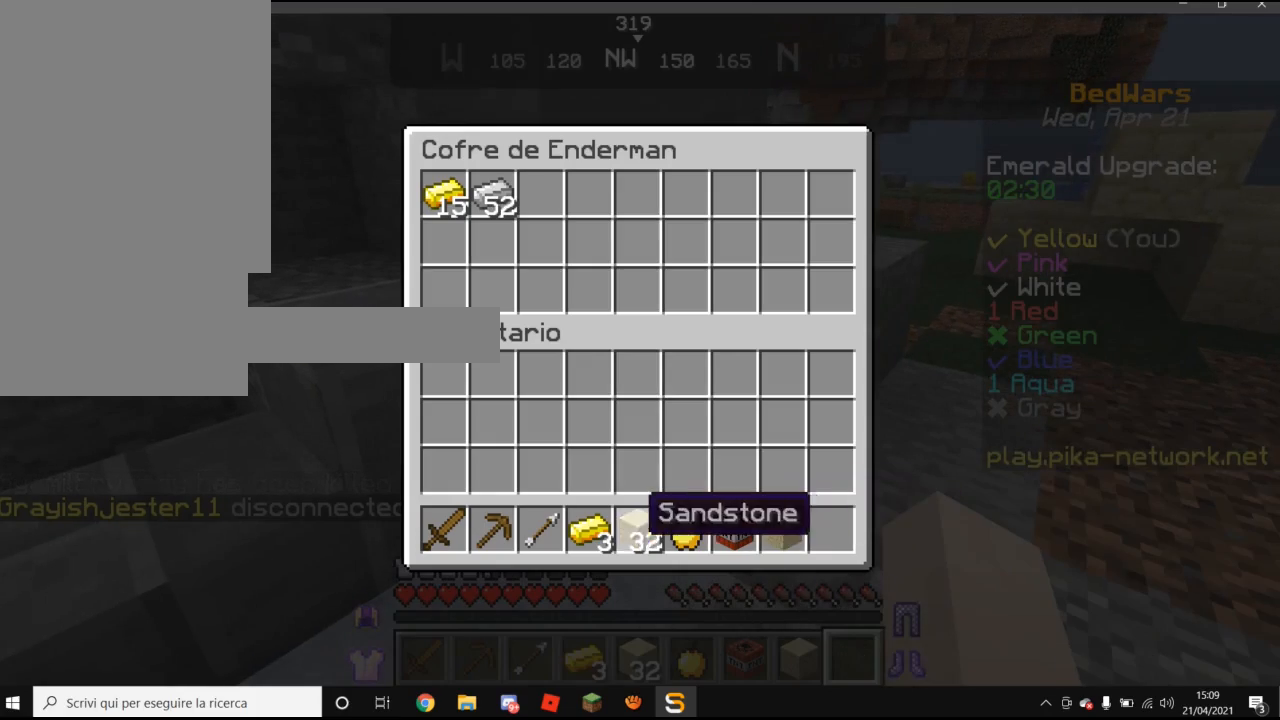
{"keys": [], "mouse": [], "events": []}
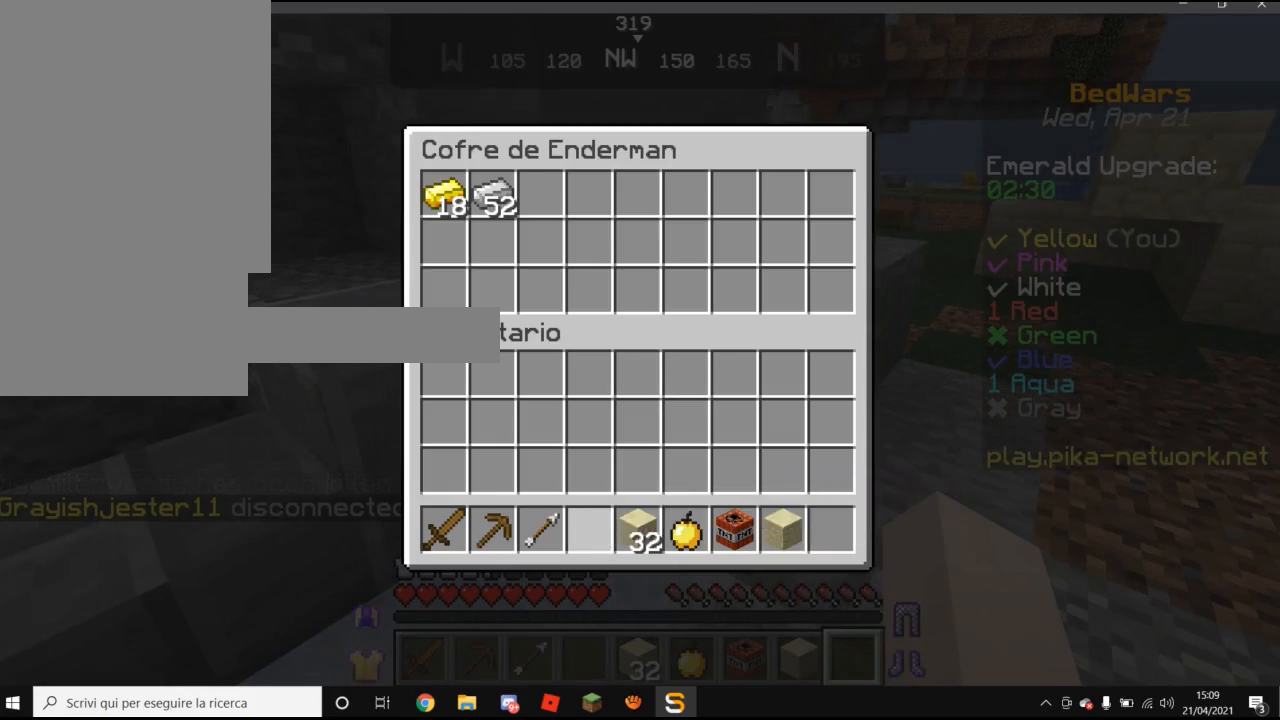
{"keys": ["d"], "mouse": [], "events": [[380, "d", "down"]]}
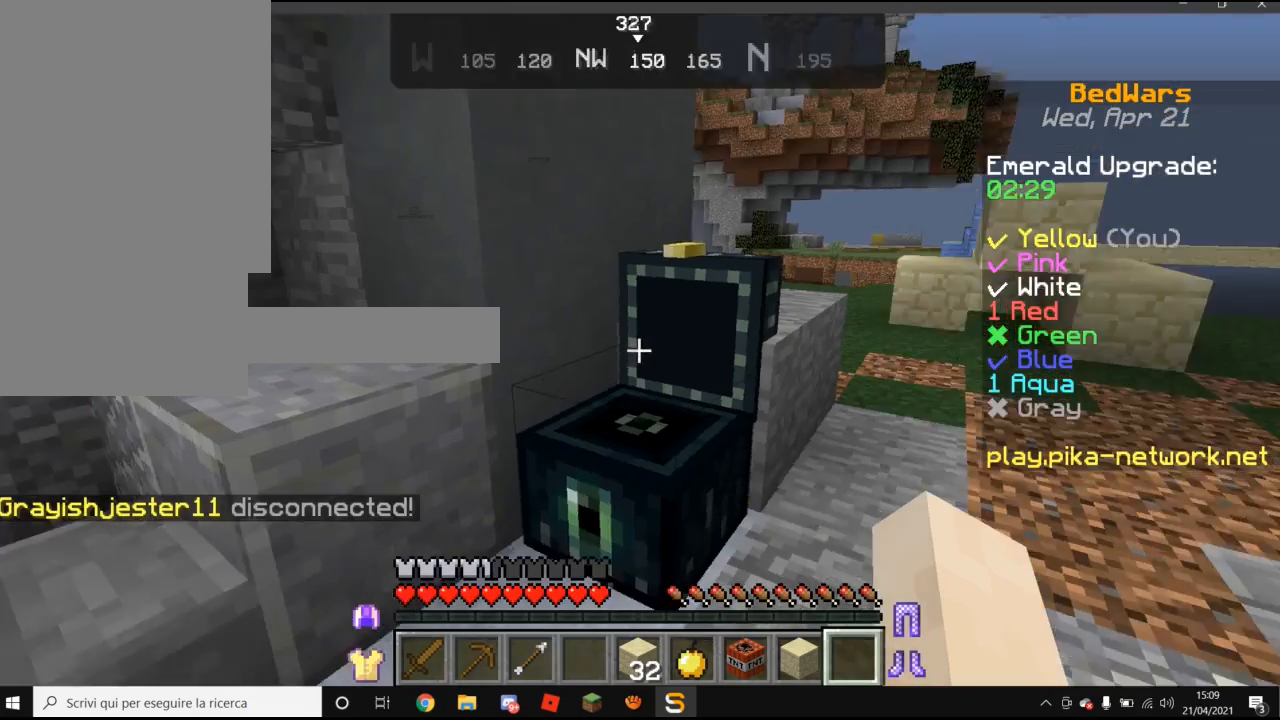
{"keys": ["d", "w"], "mouse": [], "events": [[460, "w", "down"]]}
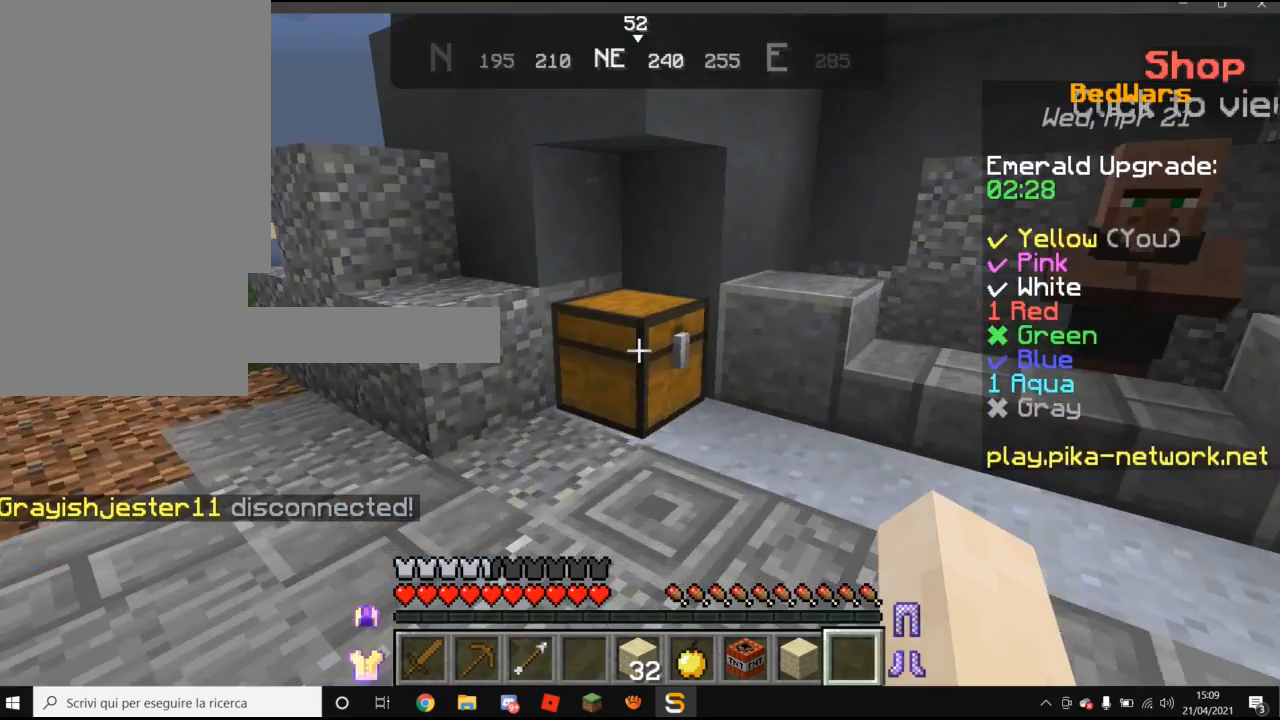
{"keys": ["d", "w"], "mouse": [], "events": []}
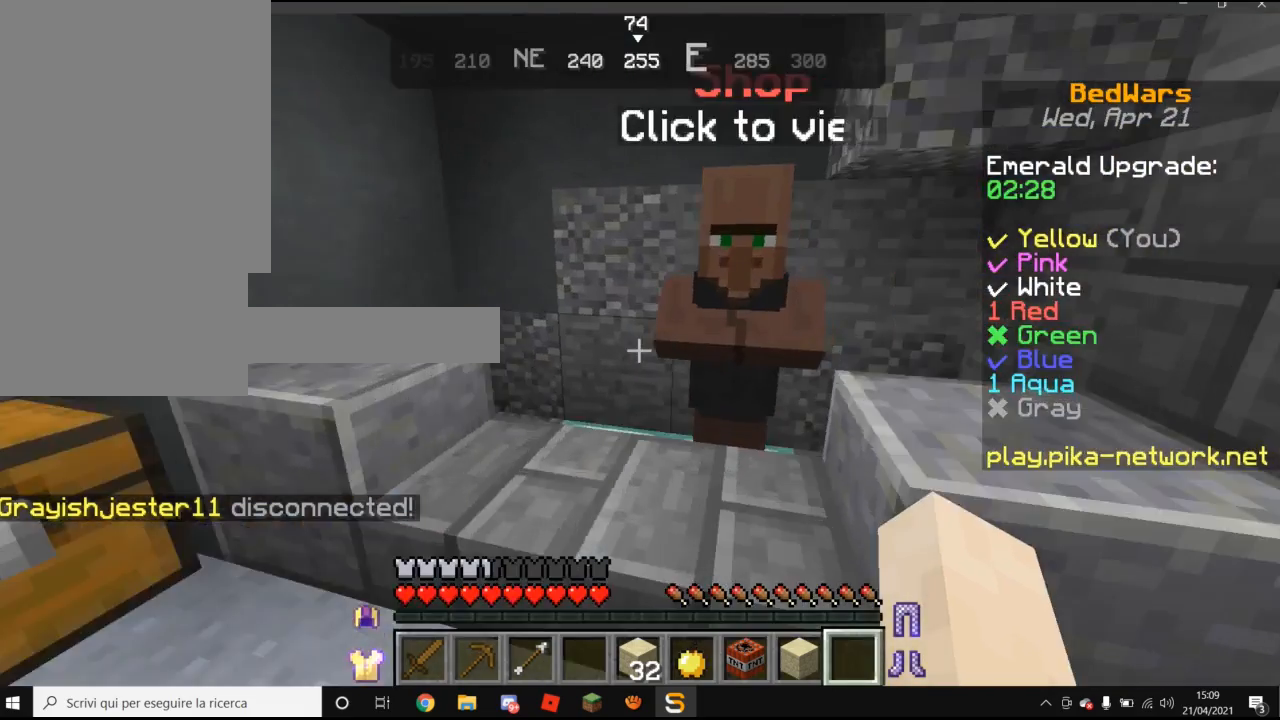
{"keys": [], "mouse": [], "events": [[60, "d", "up"], [220, "w", "up"], [360, "mouse_right", "down"], [480, "mouse_right", "up"]]}
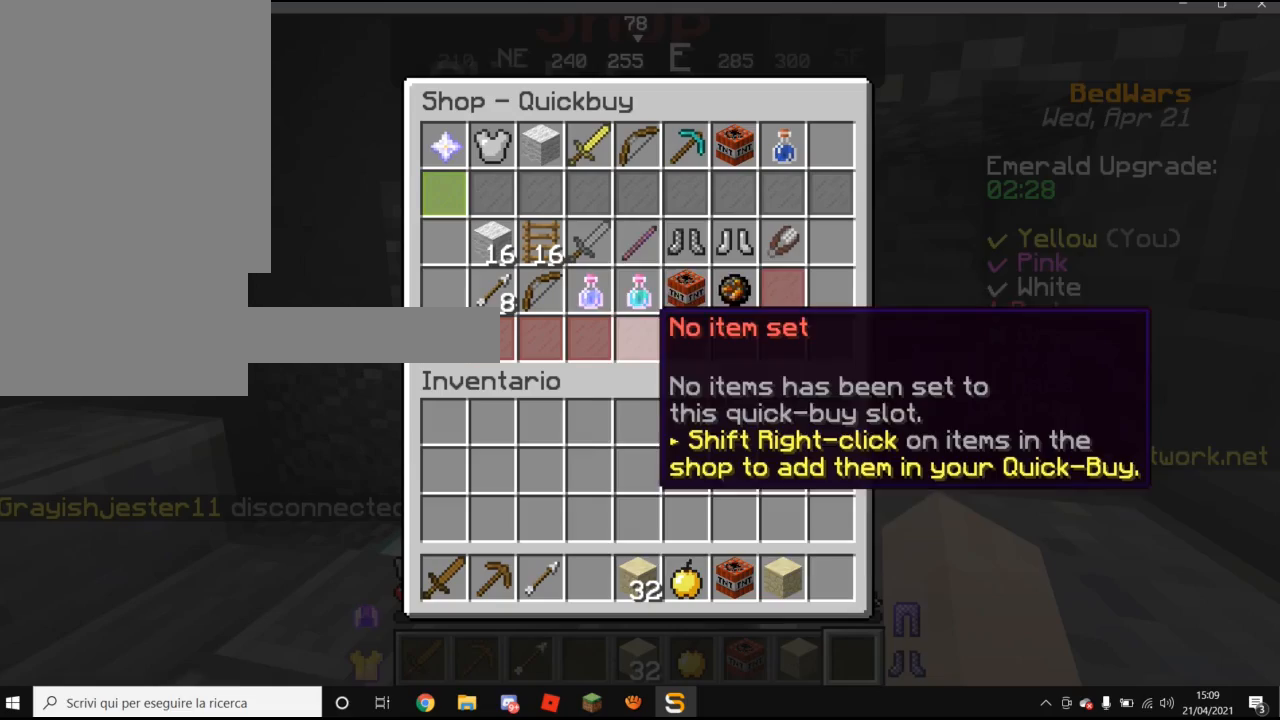
{"keys": [], "mouse": [], "events": []}
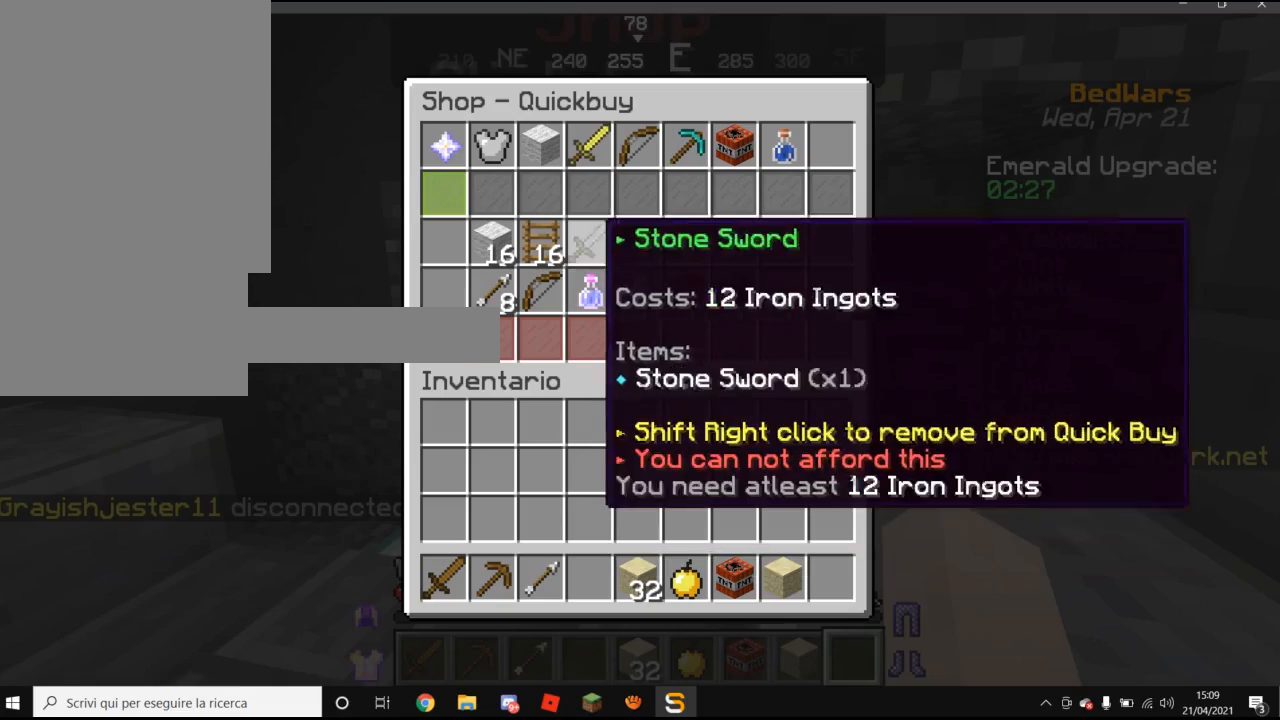
{"keys": [], "mouse": [], "events": []}
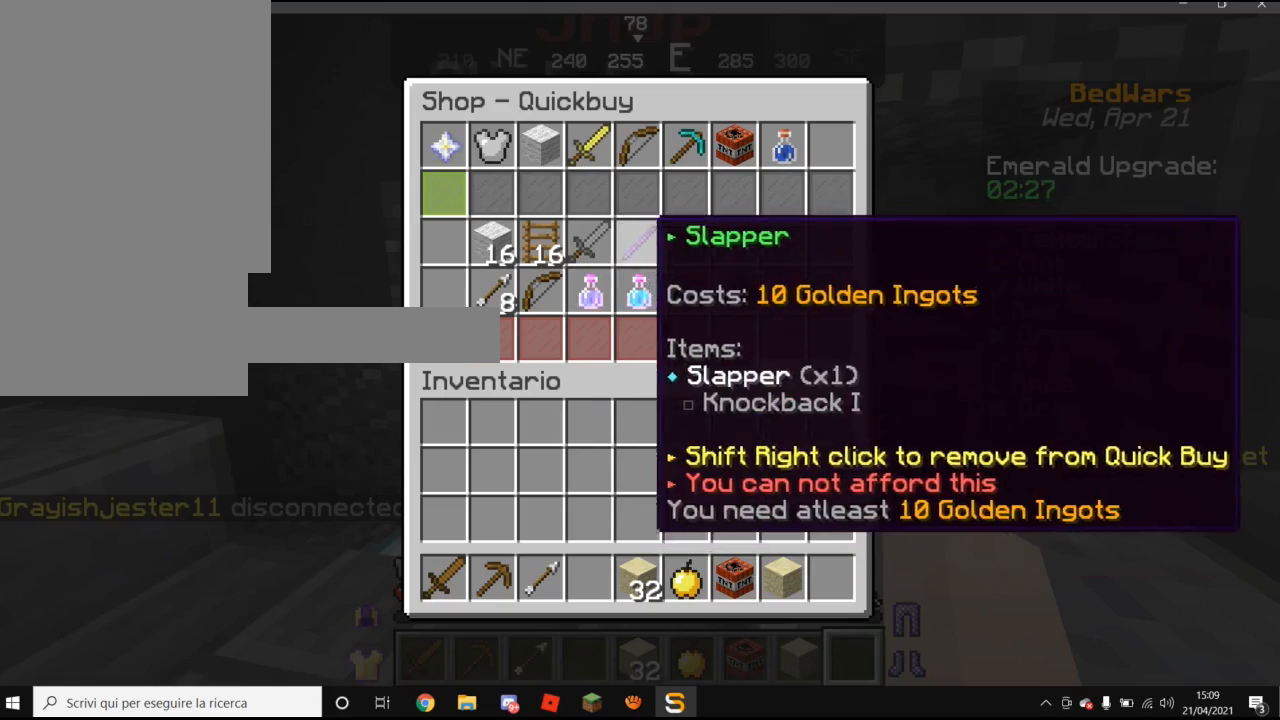
{"keys": [], "mouse": [], "events": []}
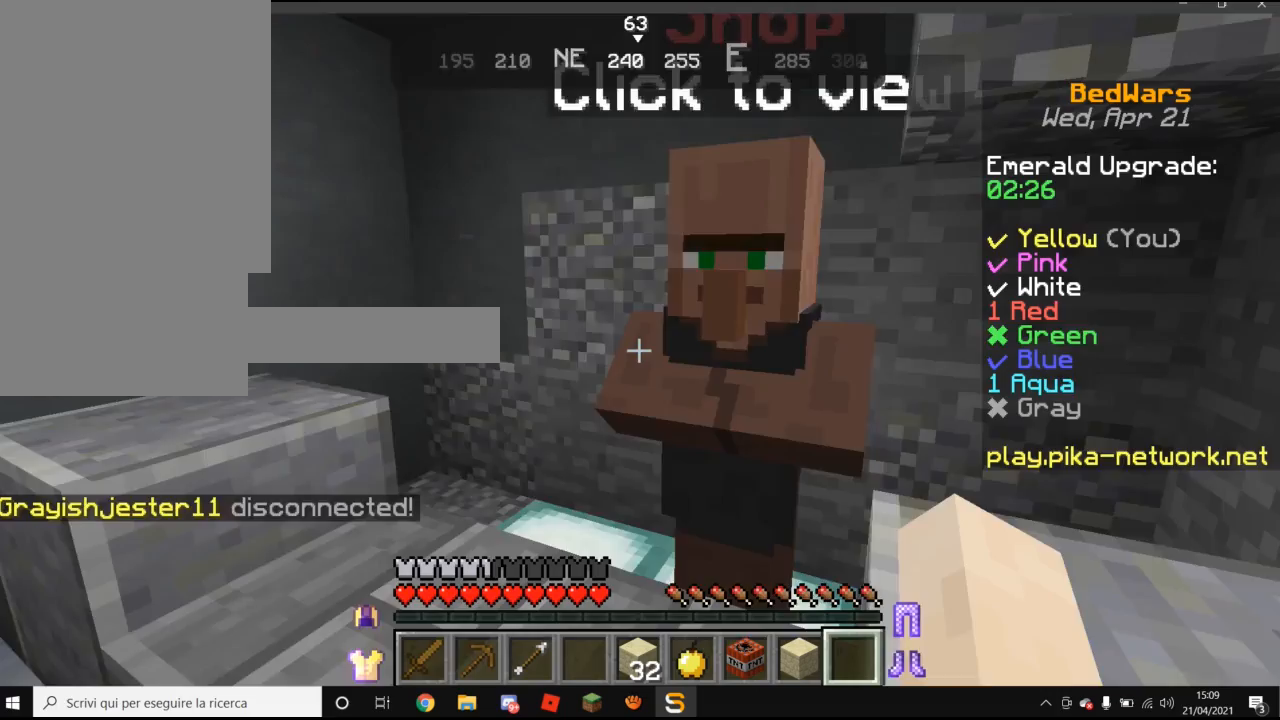
{"keys": ["w"], "mouse": [], "events": [[320, "w", "down"]]}
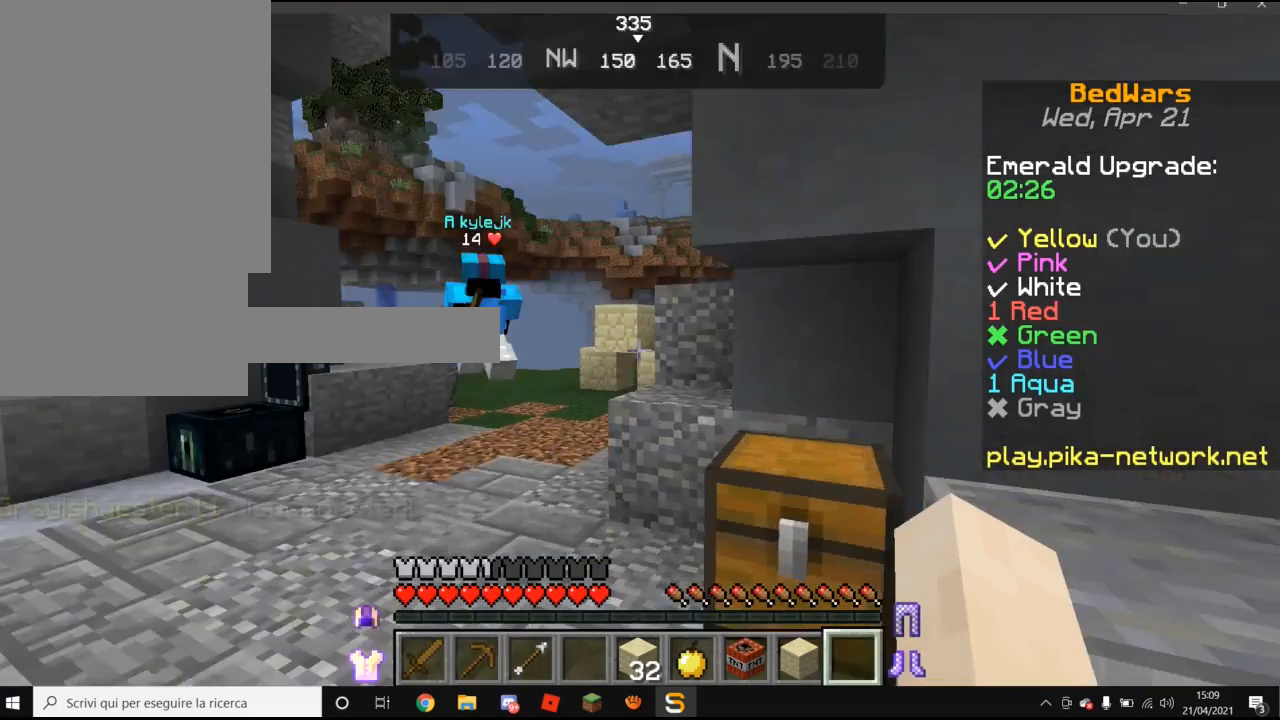
{"keys": ["w"], "mouse": [], "events": []}
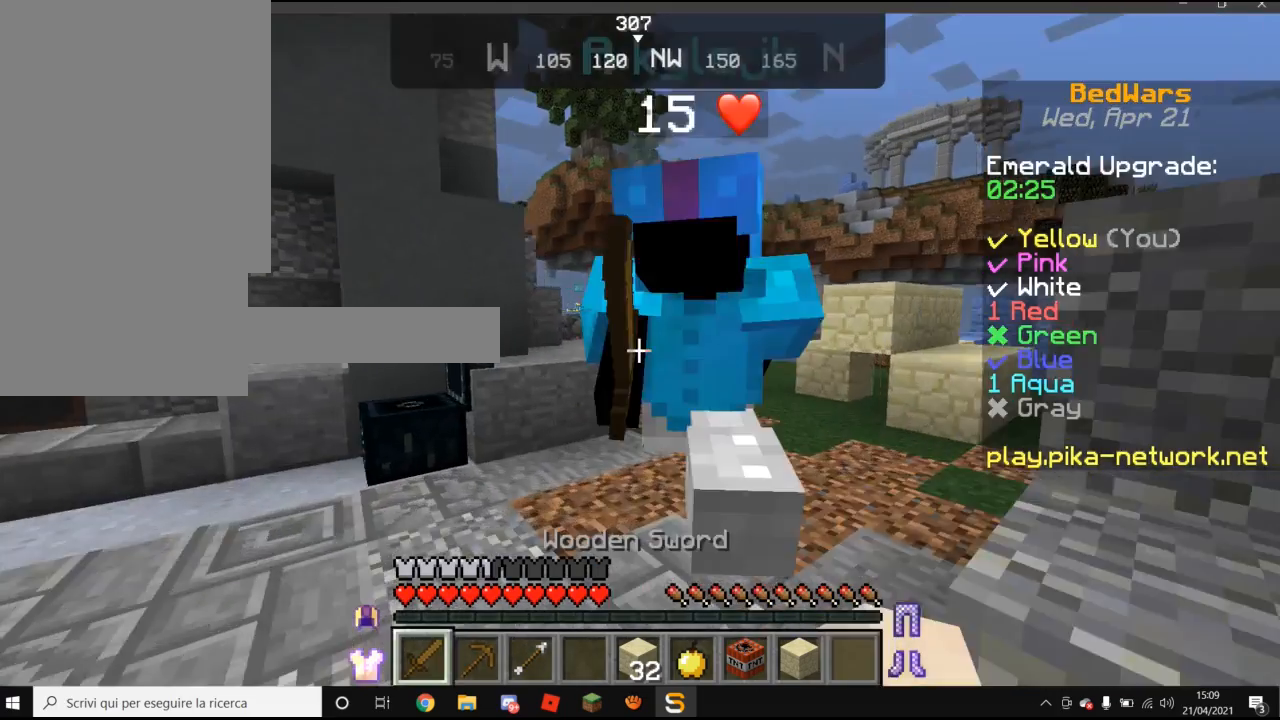
{"keys": ["w"], "mouse": [], "events": [[160, "mouse_left", "down"], [480, "mouse_left", "up"]]}
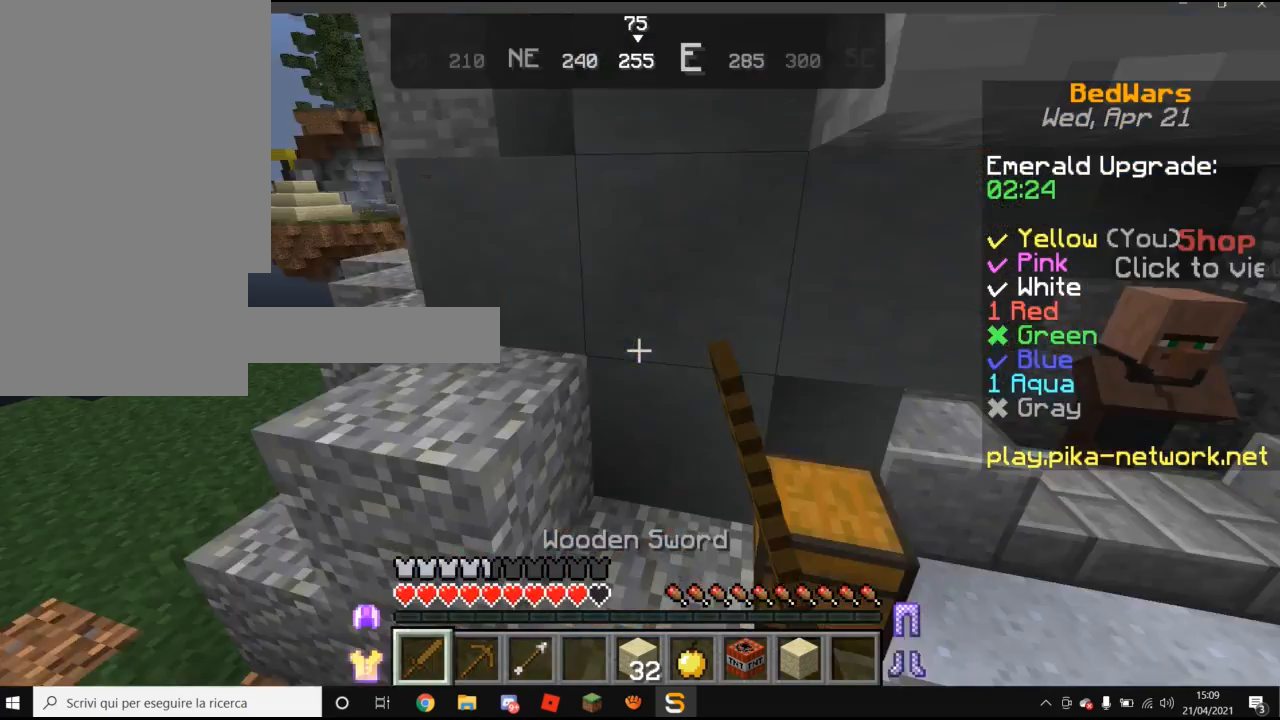
{"keys": ["d", "w"], "mouse": ["left"], "events": [[480, "d", "down"], [480, "mouse_left", "down"]]}
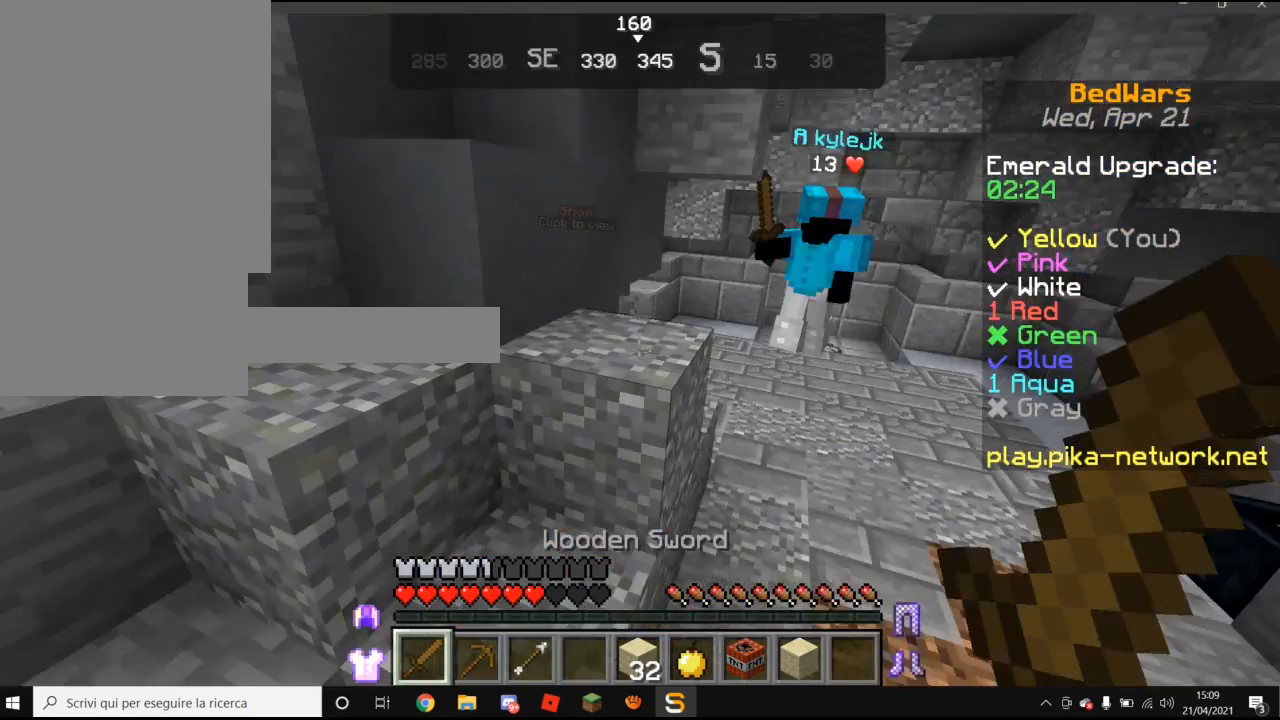
{"keys": ["w"], "mouse": [], "events": [[120, "mouse_left", "up"], [420, "d", "up"]]}
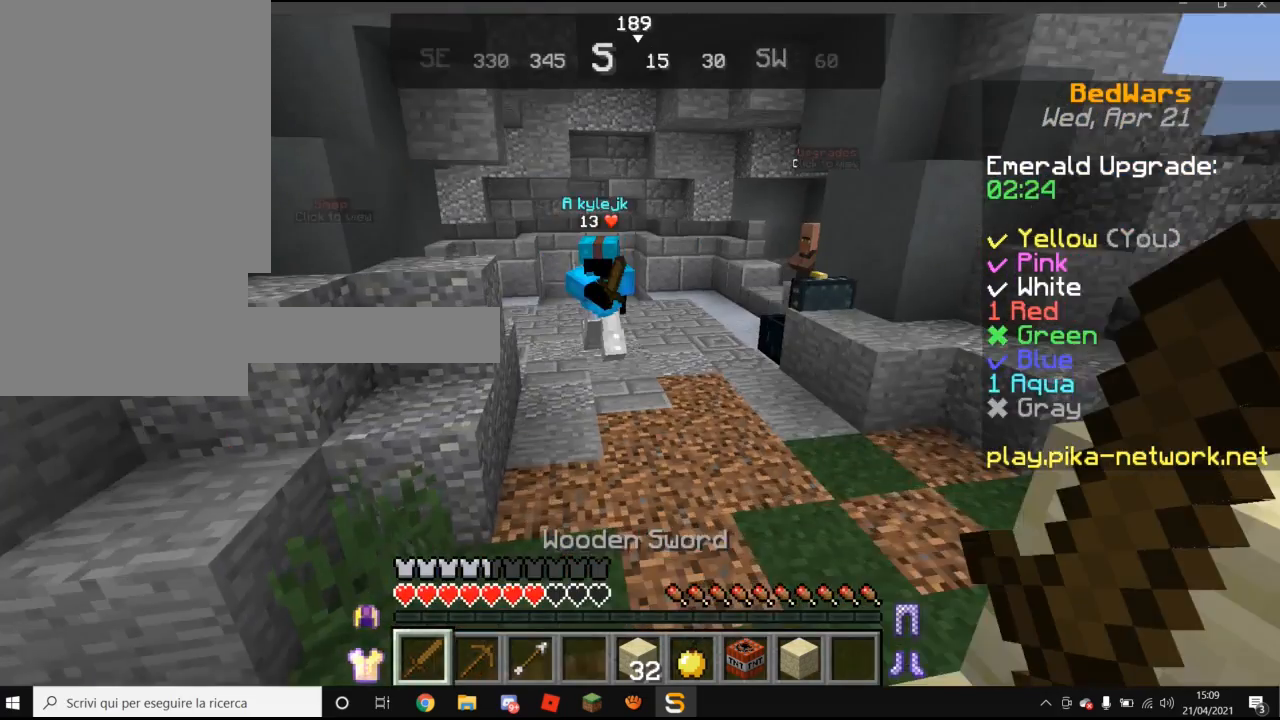
{"keys": ["w"], "mouse": ["left"], "events": [[480, "mouse_left", "down"]]}
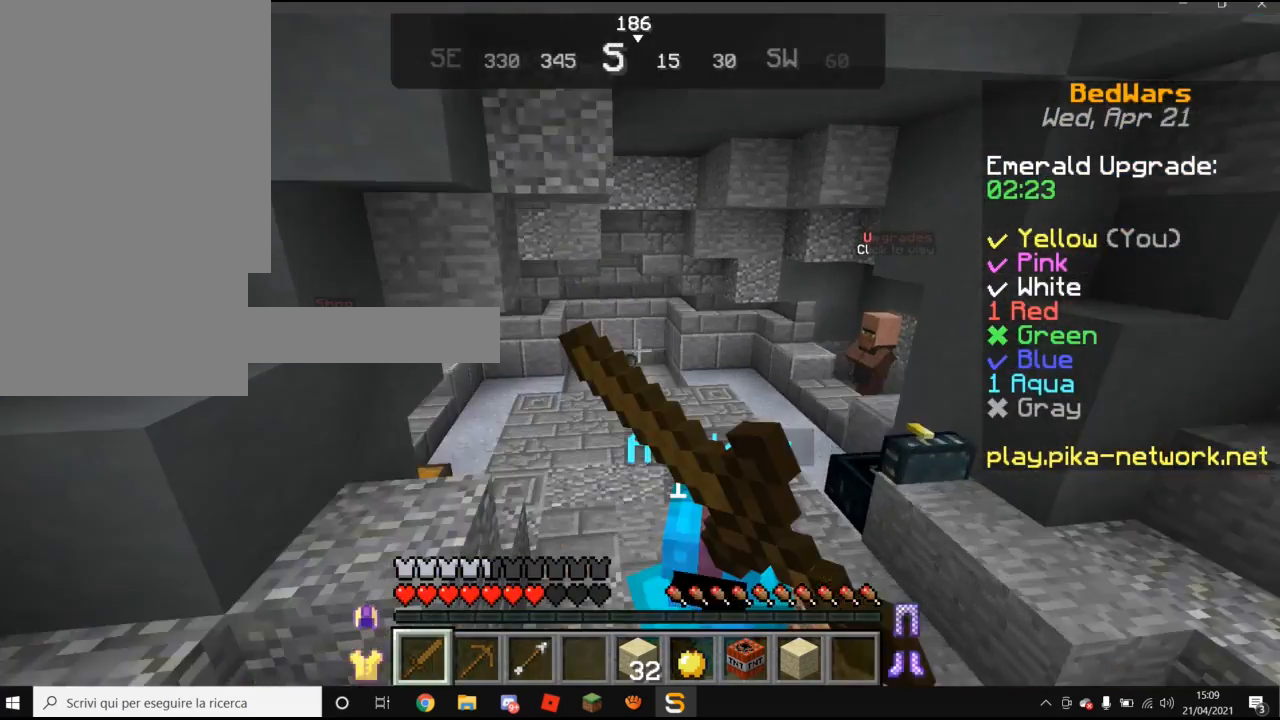
{"keys": ["w"], "mouse": ["left"], "events": [[260, "mouse_left", "up"], [380, "mouse_left", "down"]]}
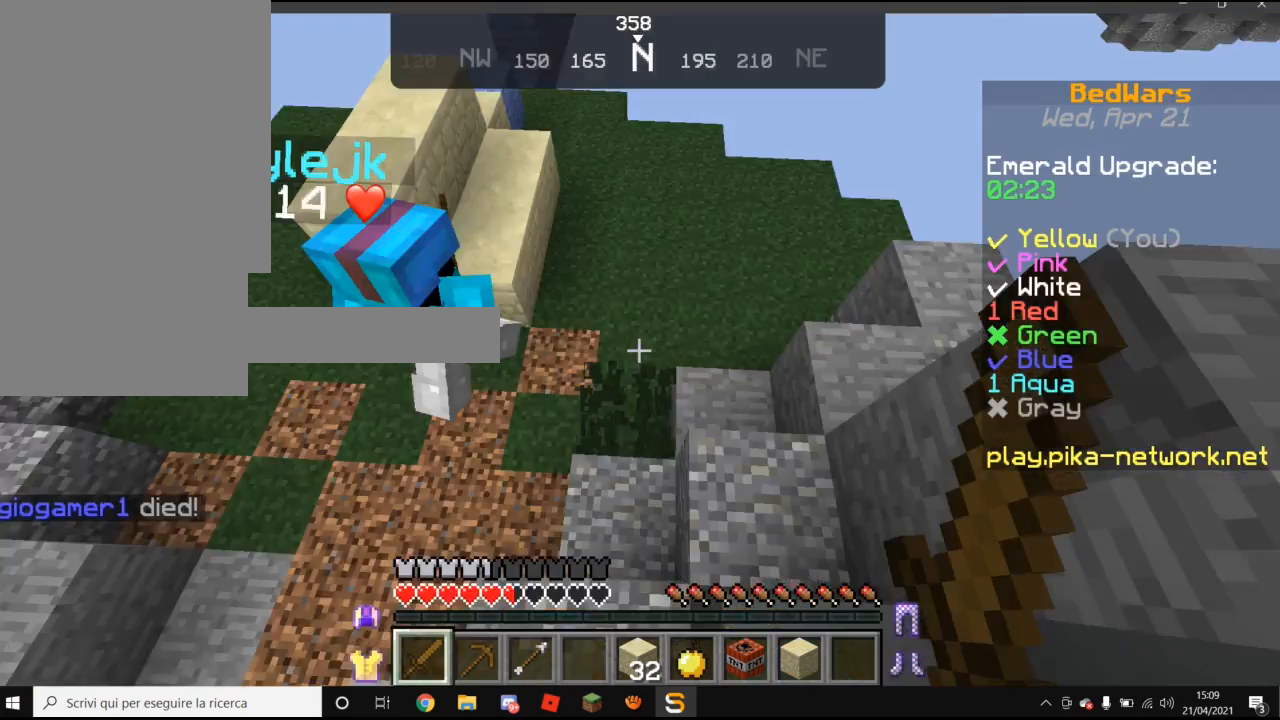
{"keys": ["w"], "mouse": [], "events": [[60, "mouse_left", "up"]]}
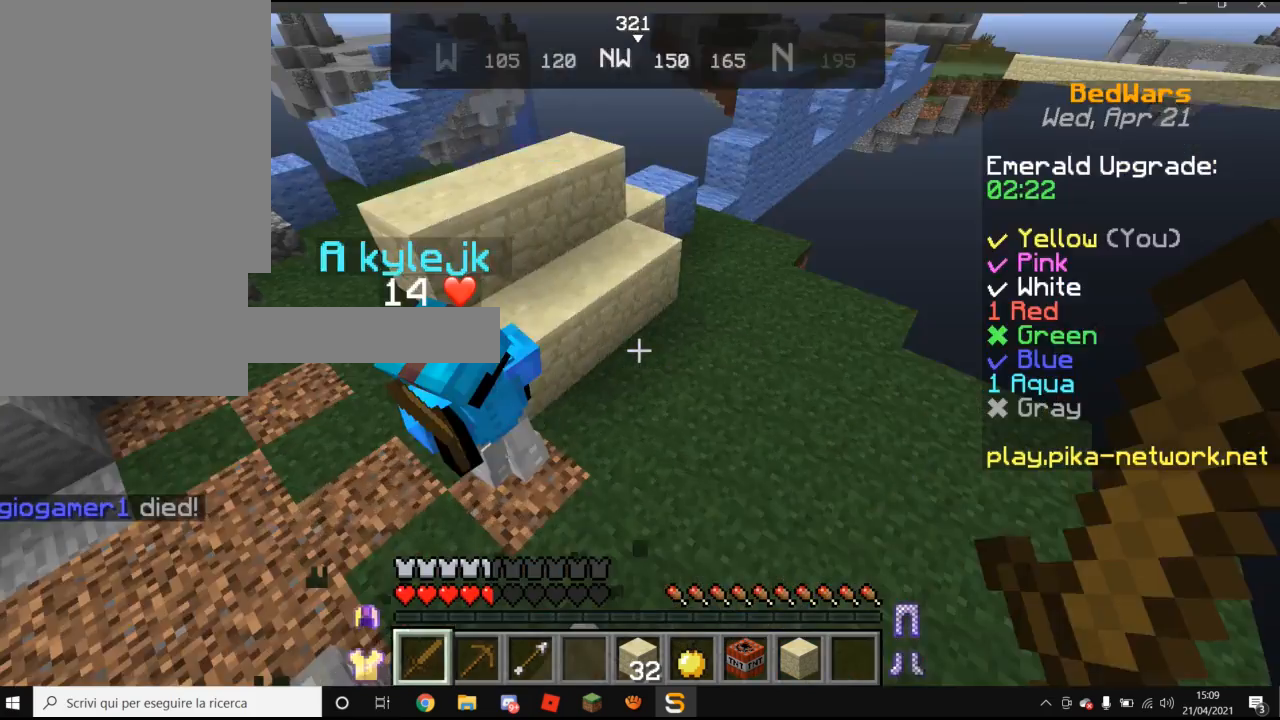
{"keys": ["w"], "mouse": ["left"], "events": [[360, "mouse_left", "down"]]}
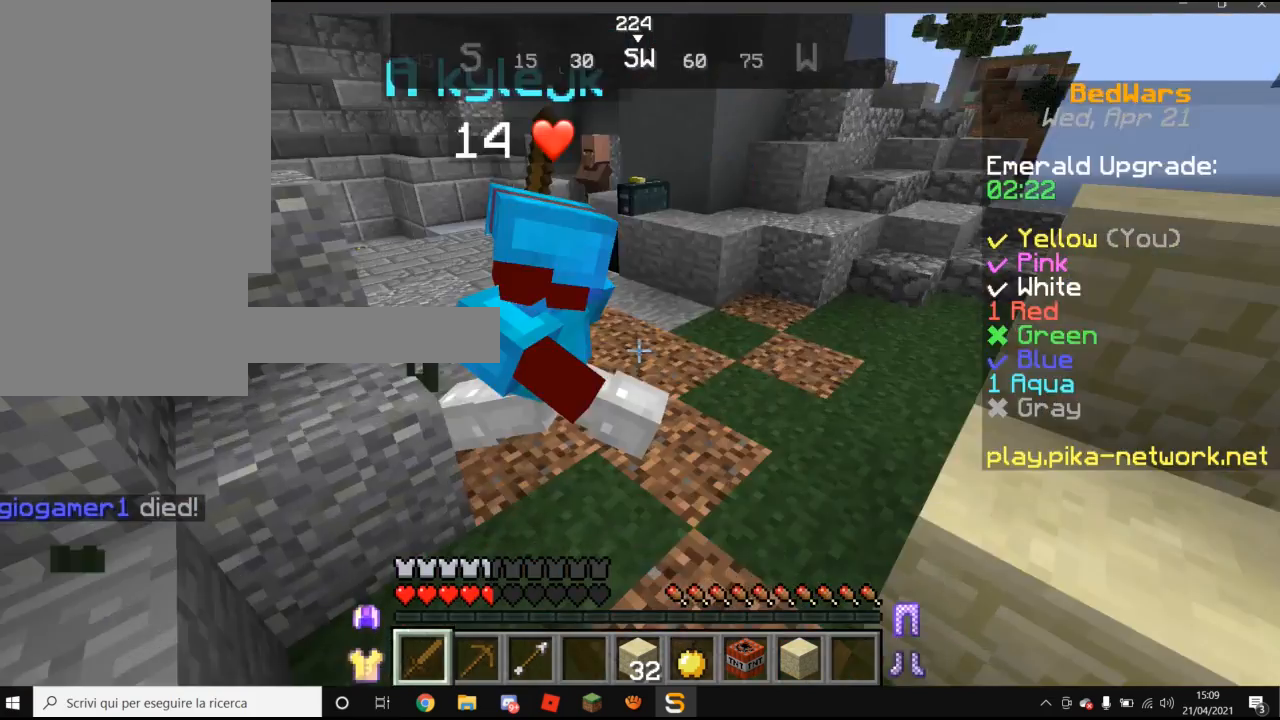
{"keys": ["w"], "mouse": [], "events": [[180, "mouse_left", "up"]]}
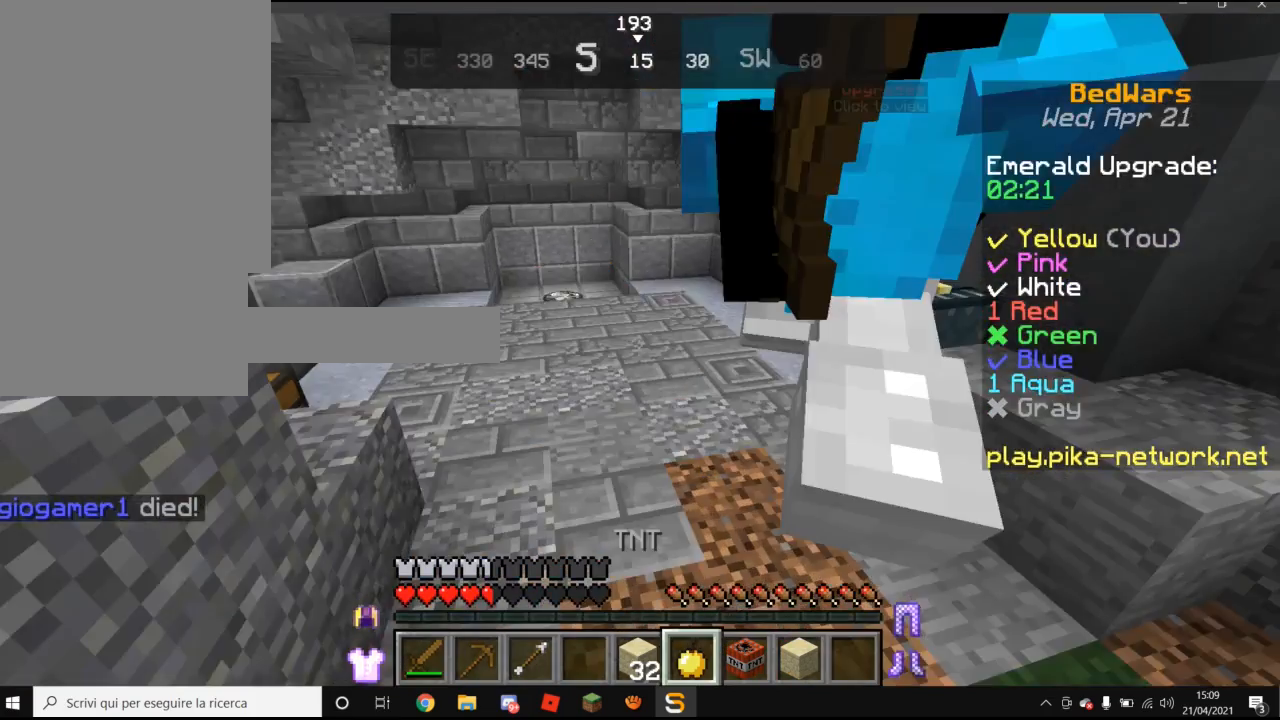
{"keys": ["s"], "mouse": [], "events": [[320, "s", "down"], [320, "w", "up"]]}
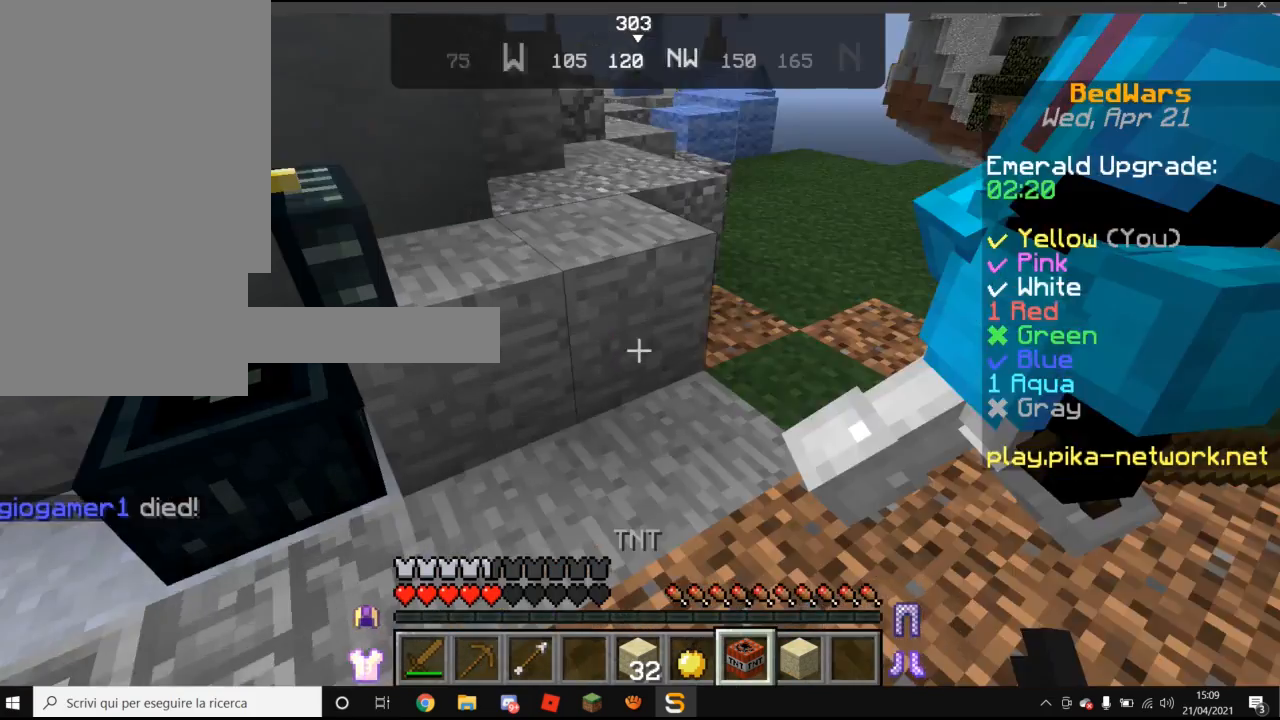
{"keys": ["a", "s"], "mouse": ["right"], "events": [[320, "a", "down"], [320, "mouse_right", "down"]]}
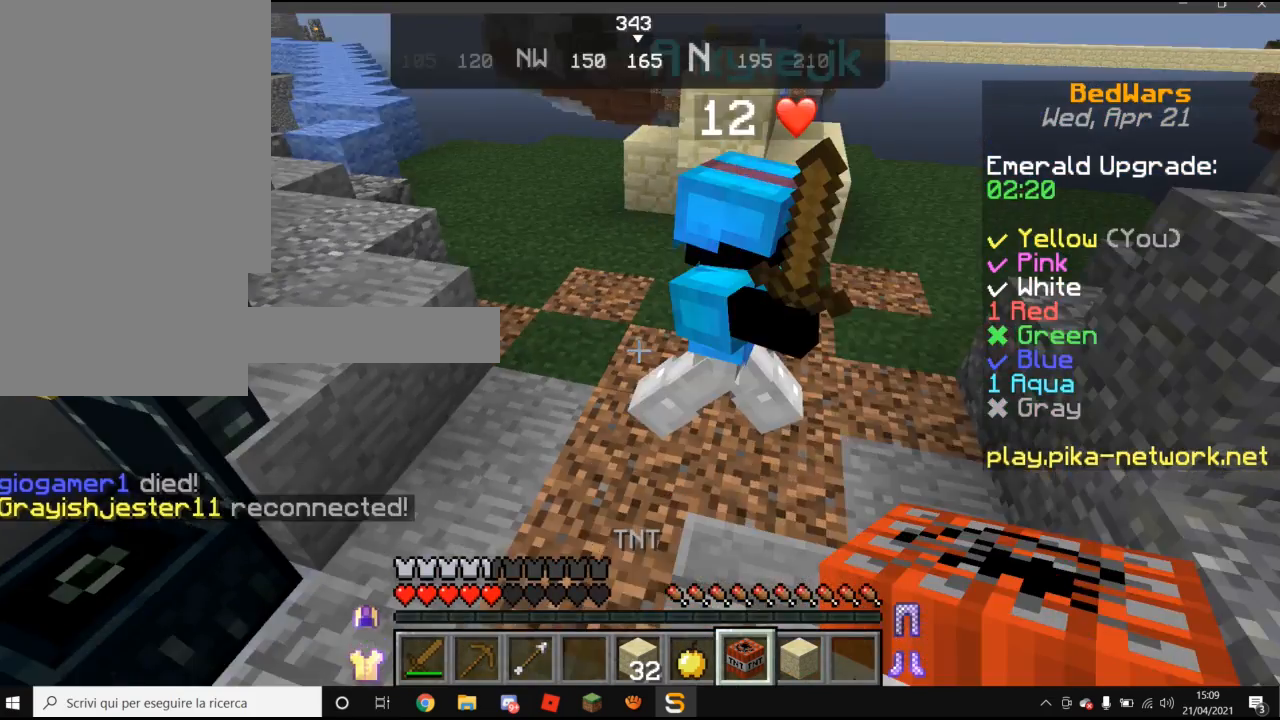
{"keys": ["s"], "mouse": [], "events": [[20, "a", "up"], [20, "mouse_right", "up"]]}
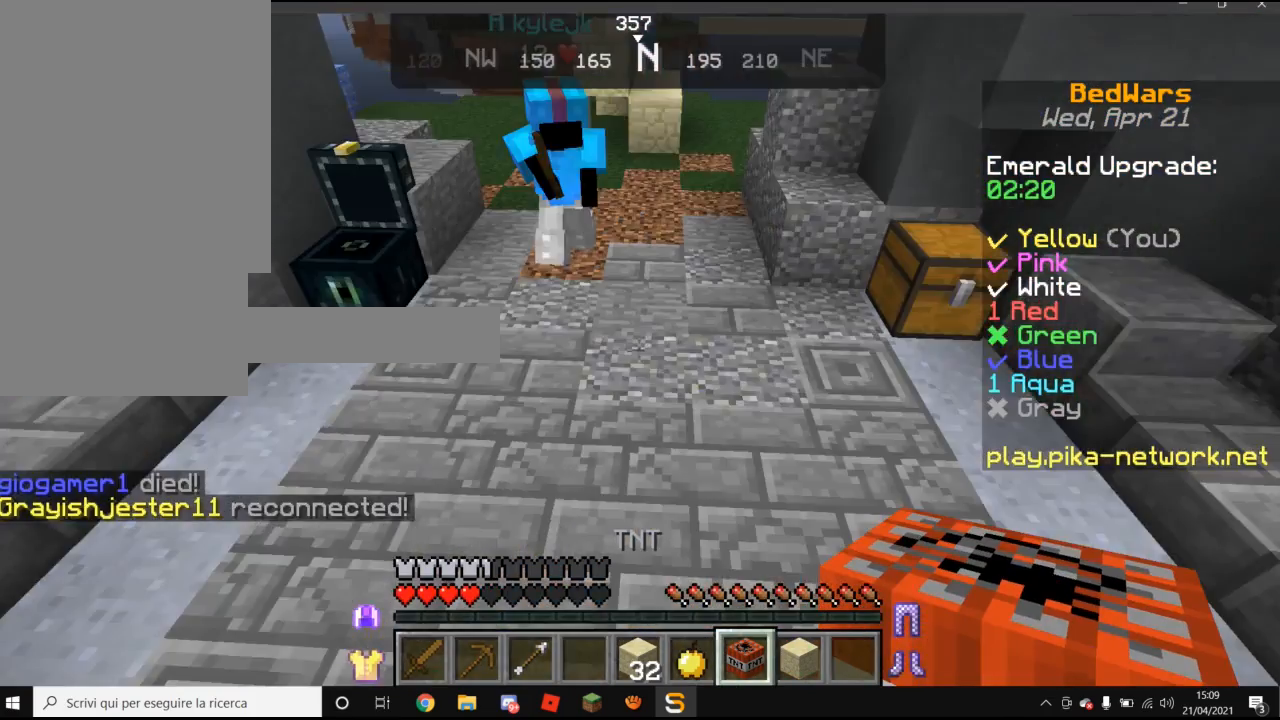
{"keys": ["w"], "mouse": [], "events": [[180, "s", "up"], [180, "w", "down"]]}
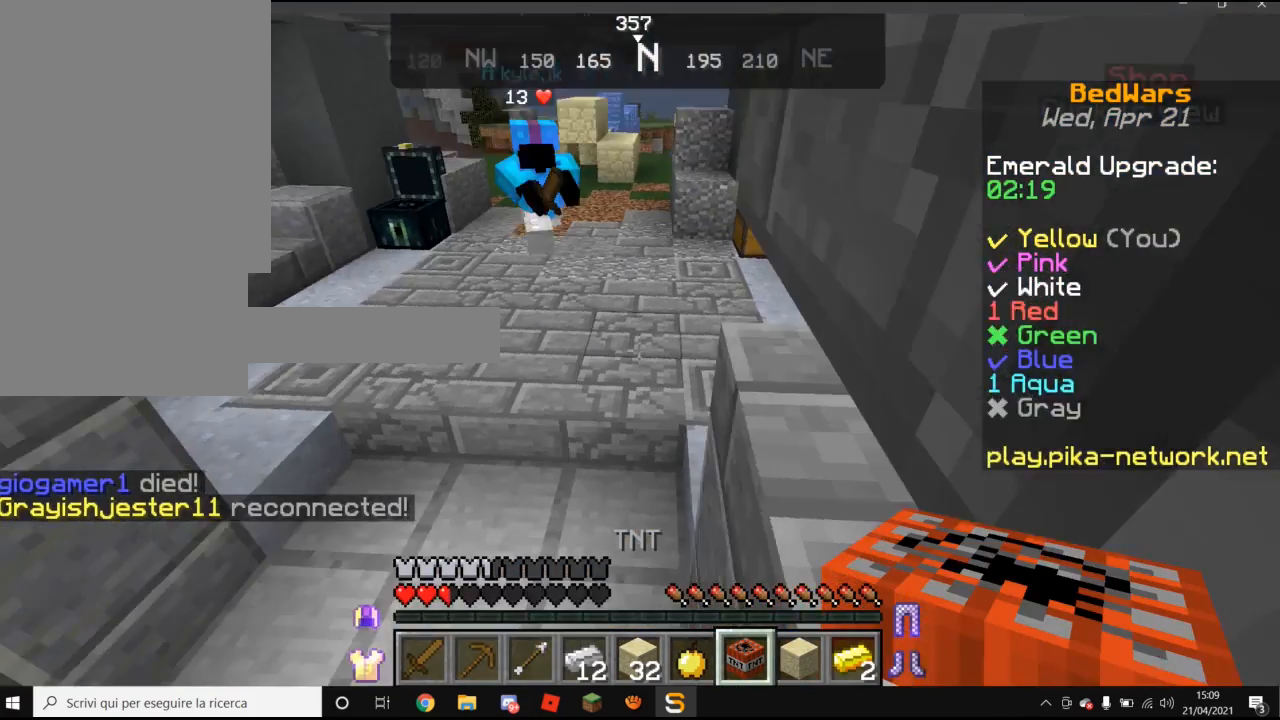
{"keys": ["w"], "mouse": [], "events": []}